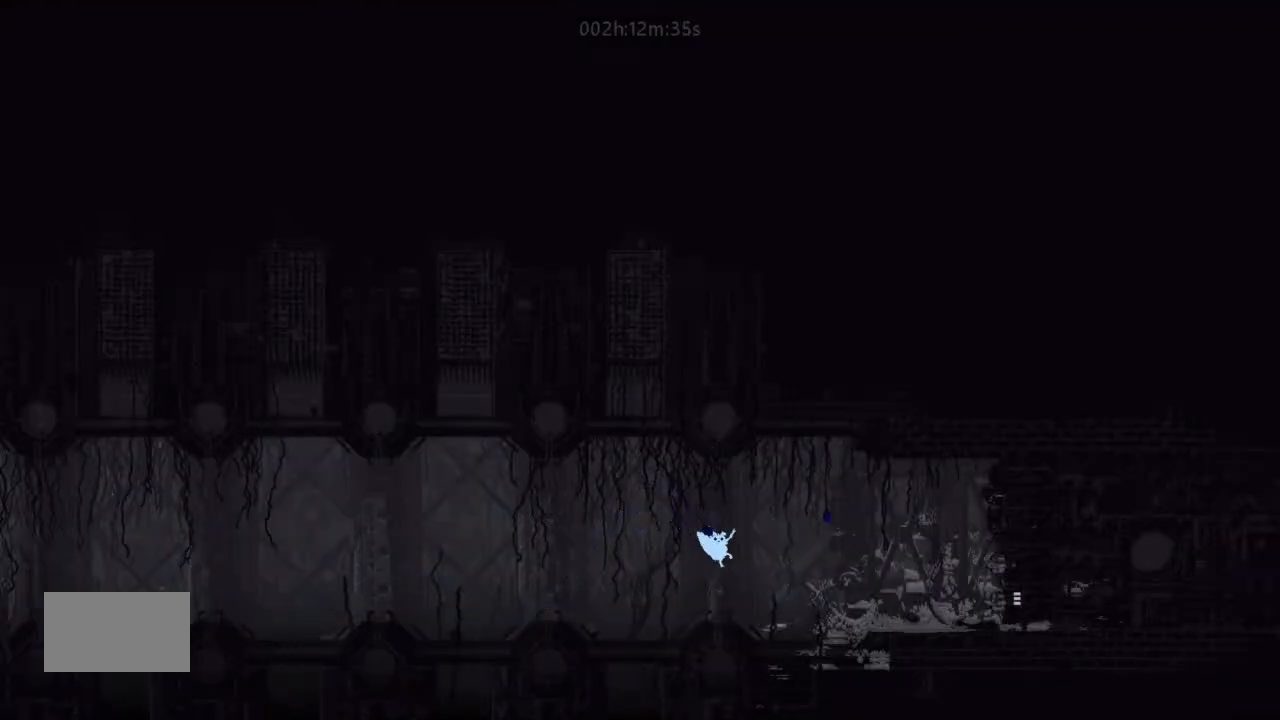
Gameplay with keyboard and mouse; each line is a JSON object with the keys held at the frame after it. "events" lists presses ("down") and releases ("up") of "down", "g", "j", "left", "right", "t" and "up" between this image and that frame as [ms after this image, input, new state], when the widget could be followed in between. No other keys are recorded. Mouse buttons are not recorded. Not read: mouse_move.
{"keys": ["j"], "events": [[34, "up", "down"], [134, "up", "up"], [300, "j", "down"], [400, "right", "up"]]}
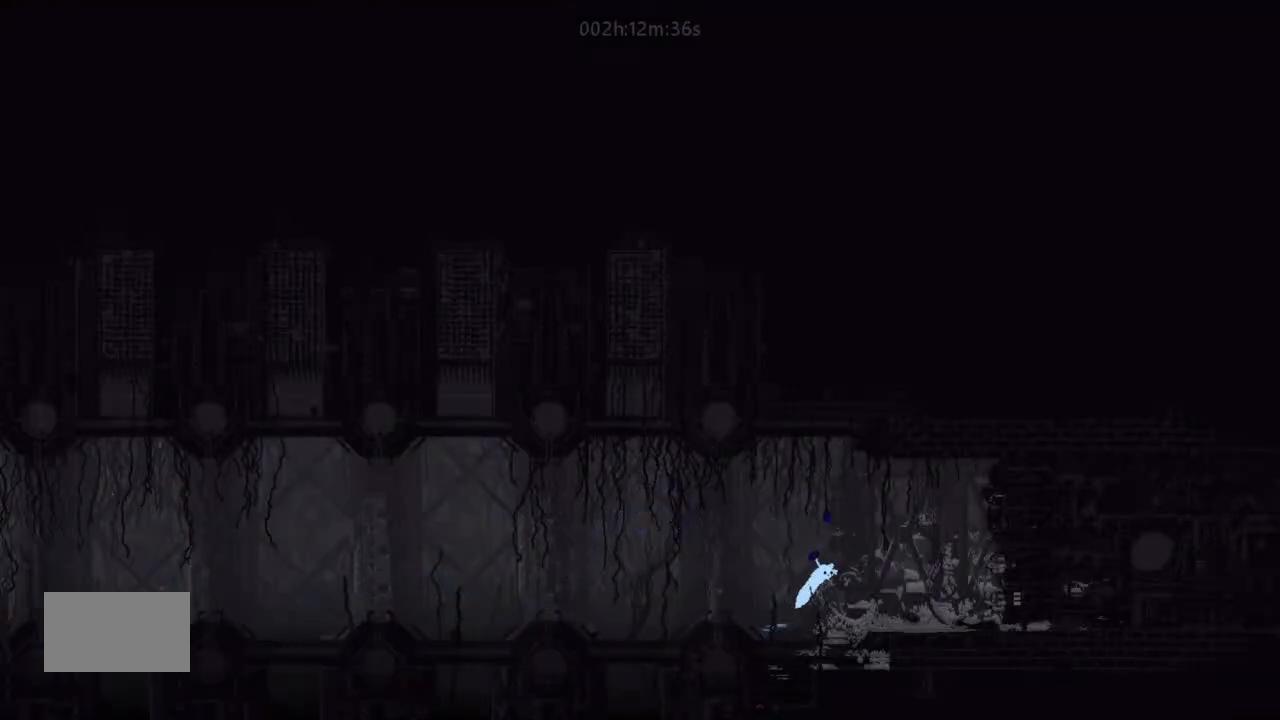
{"keys": ["g"], "events": [[167, "g", "down"], [167, "j", "up"], [200, "left", "down"], [300, "left", "up"]]}
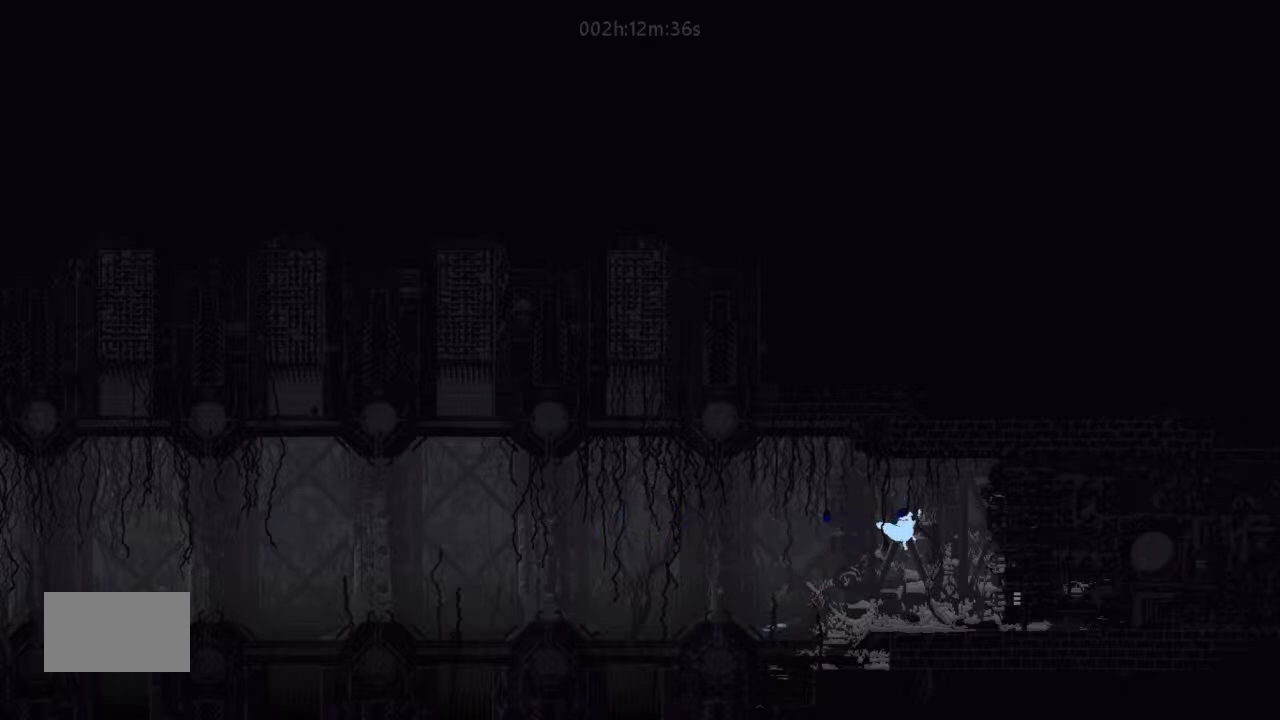
{"keys": ["left"], "events": [[67, "g", "up"], [67, "up", "down"], [200, "left", "down"], [234, "up", "up"]]}
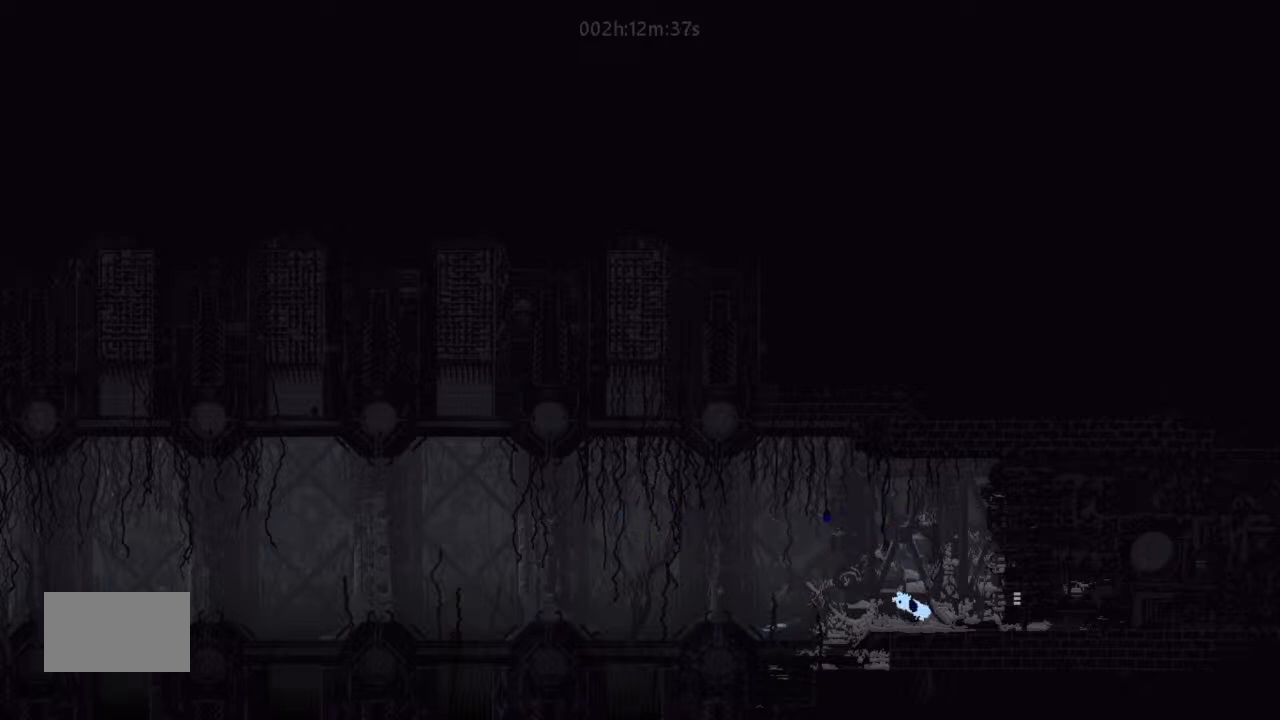
{"keys": ["right"], "events": [[34, "up", "down"], [134, "j", "down"], [200, "up", "up"], [367, "left", "up"], [367, "right", "down"], [500, "j", "up"]]}
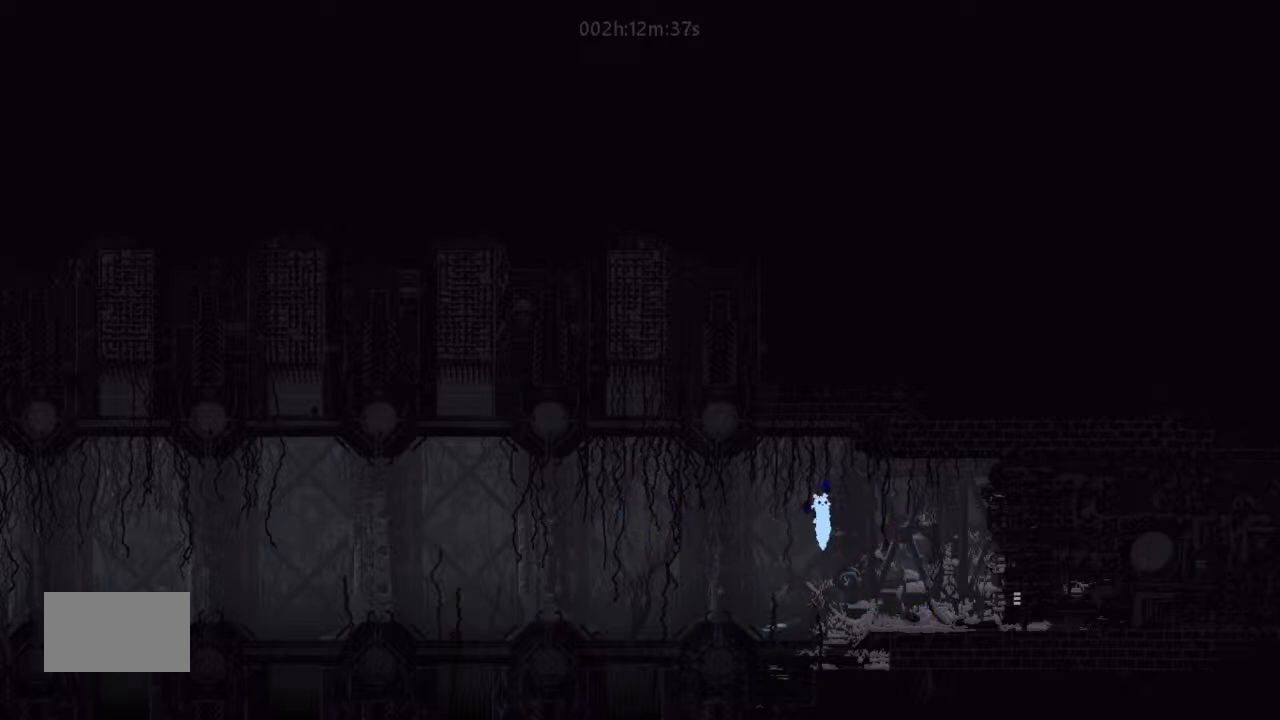
{"keys": ["g"], "events": [[67, "g", "down"], [134, "right", "up"], [200, "g", "up"], [467, "g", "down"]]}
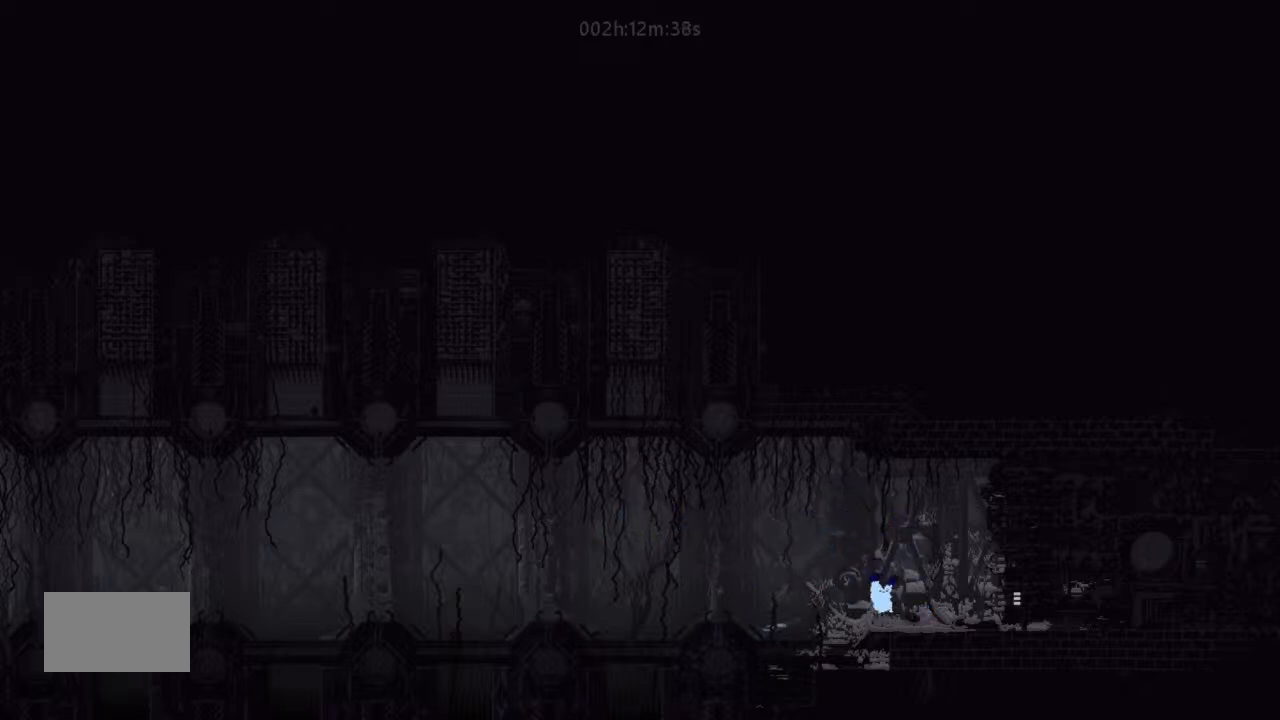
{"keys": ["g"], "events": []}
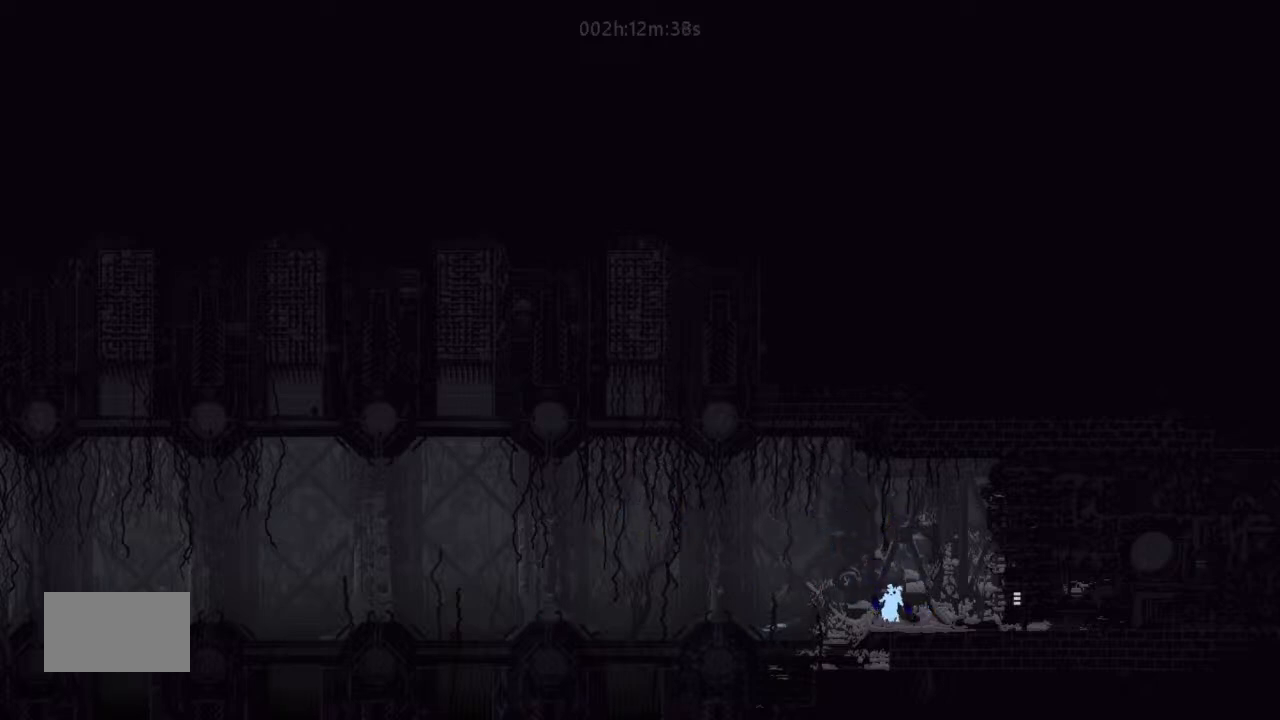
{"keys": ["g"], "events": []}
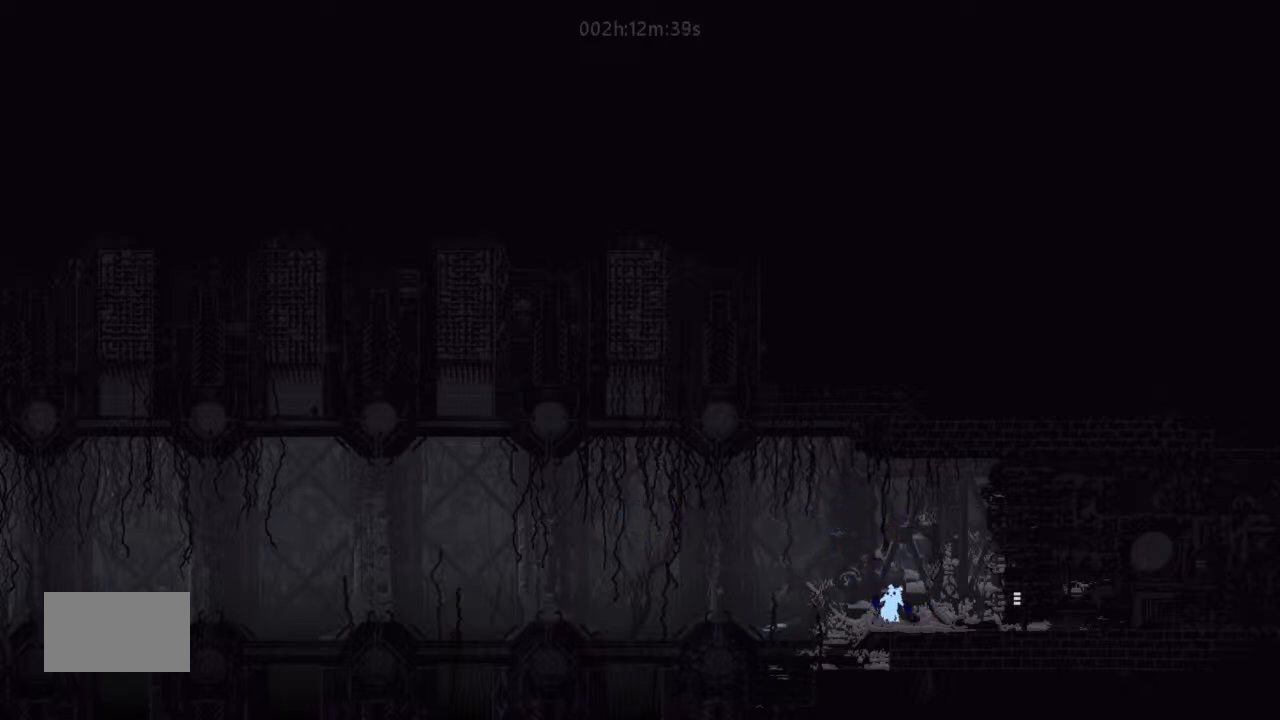
{"keys": ["g"], "events": []}
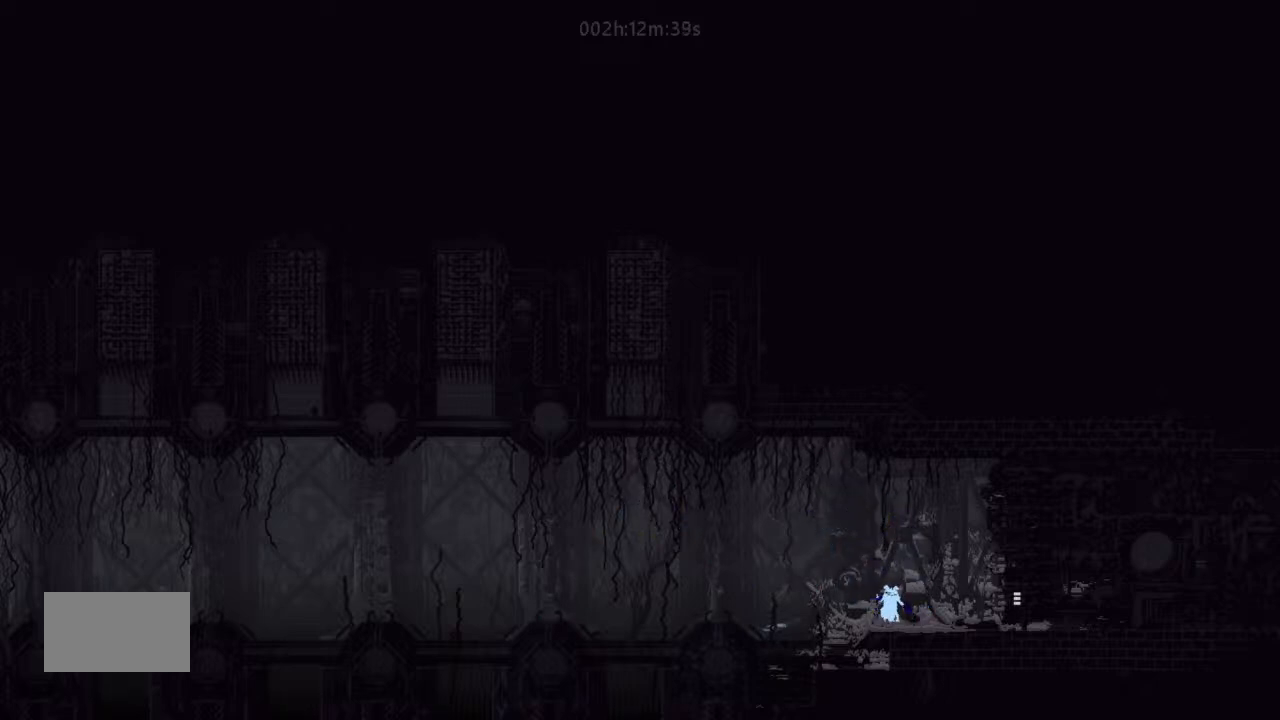
{"keys": ["g"], "events": []}
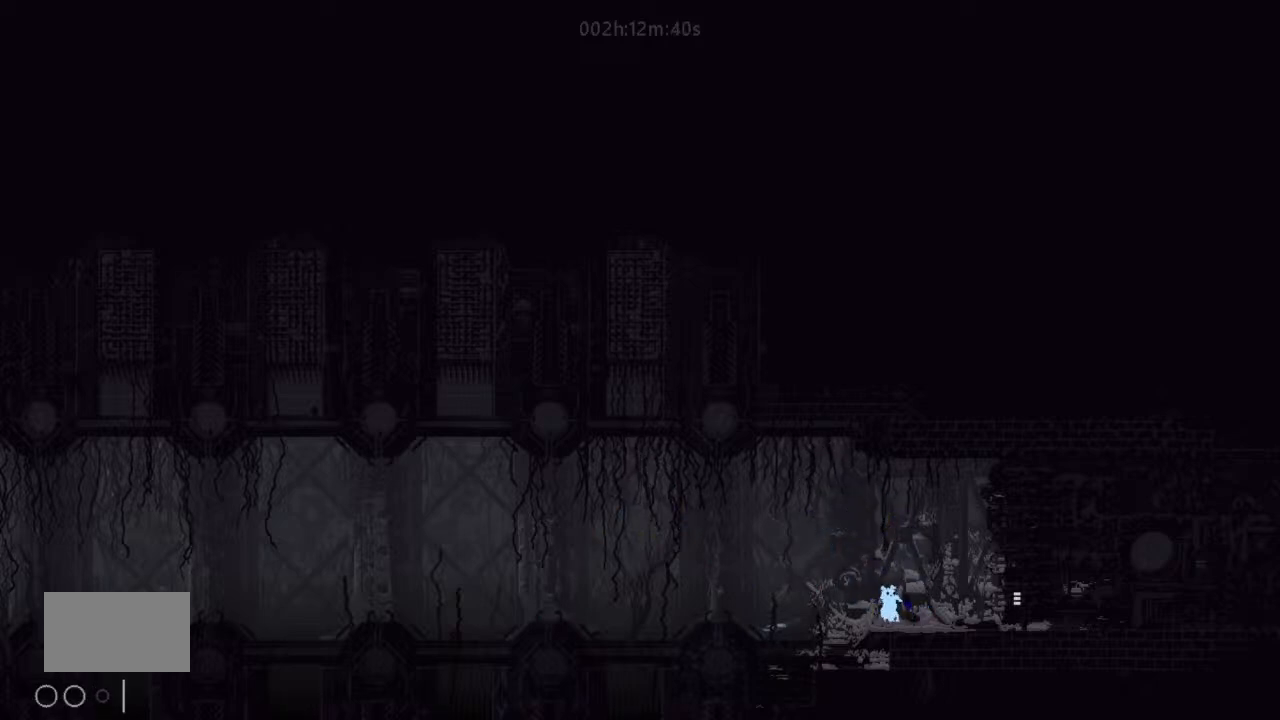
{"keys": ["g"], "events": []}
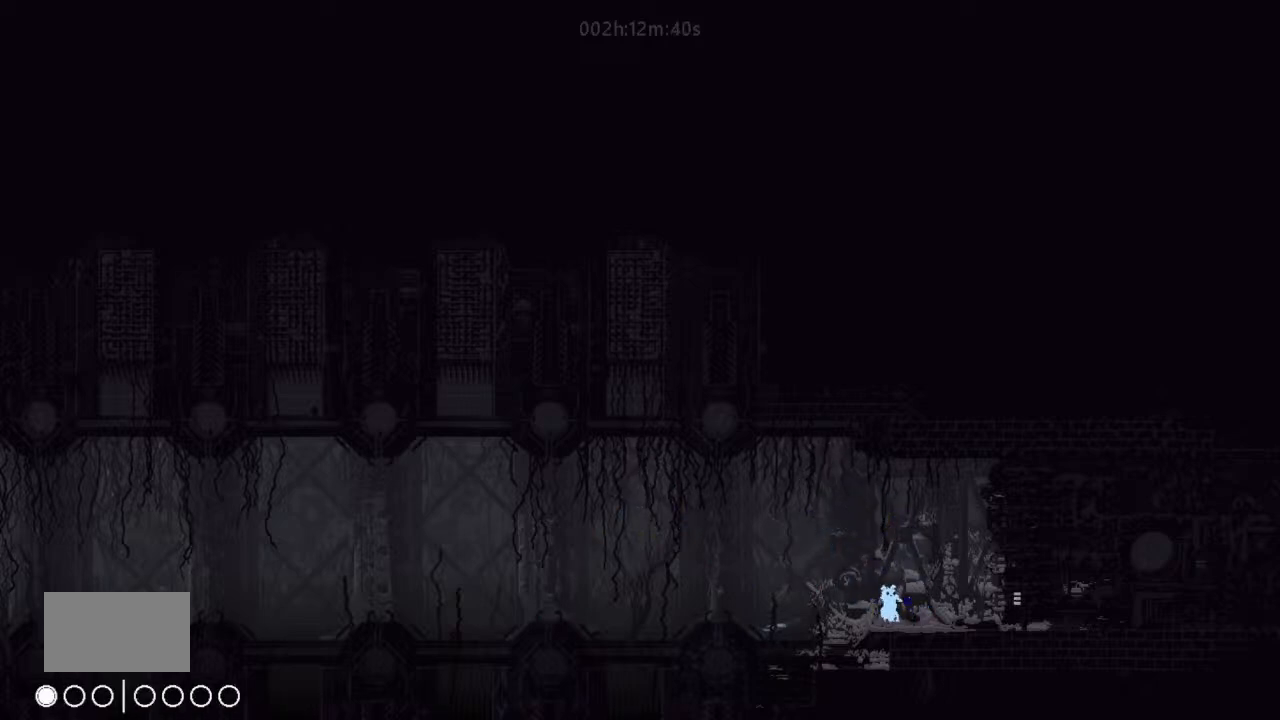
{"keys": ["g"], "events": []}
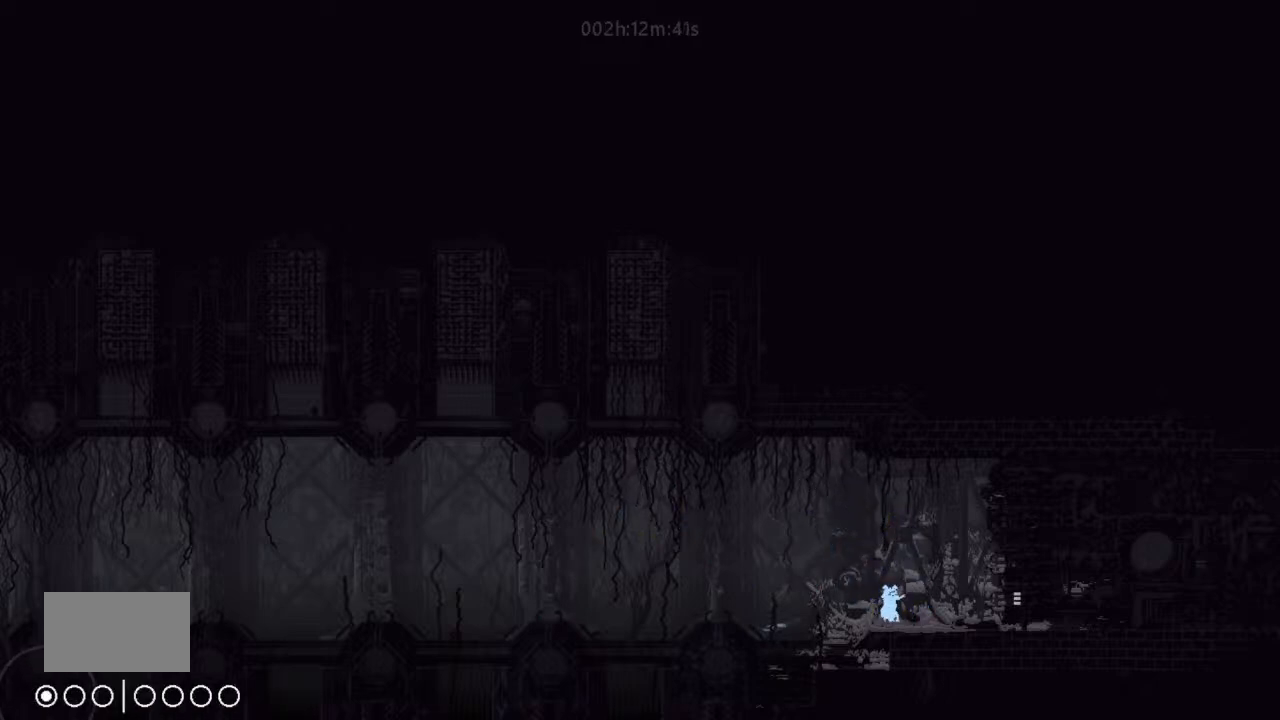
{"keys": ["j", "right"], "events": [[134, "right", "down"], [200, "down", "down"], [234, "down", "up"], [234, "g", "up"], [300, "right", "up"], [467, "j", "down"], [467, "right", "down"]]}
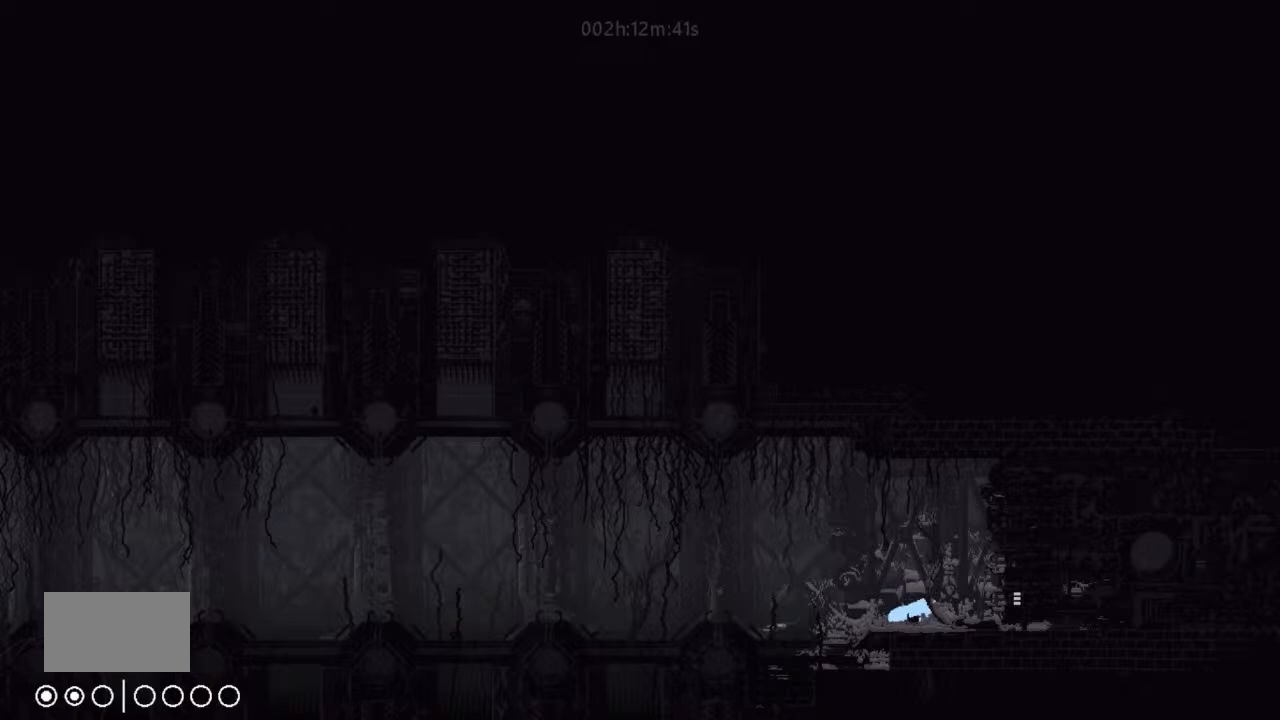
{"keys": ["right"], "events": [[467, "j", "up"]]}
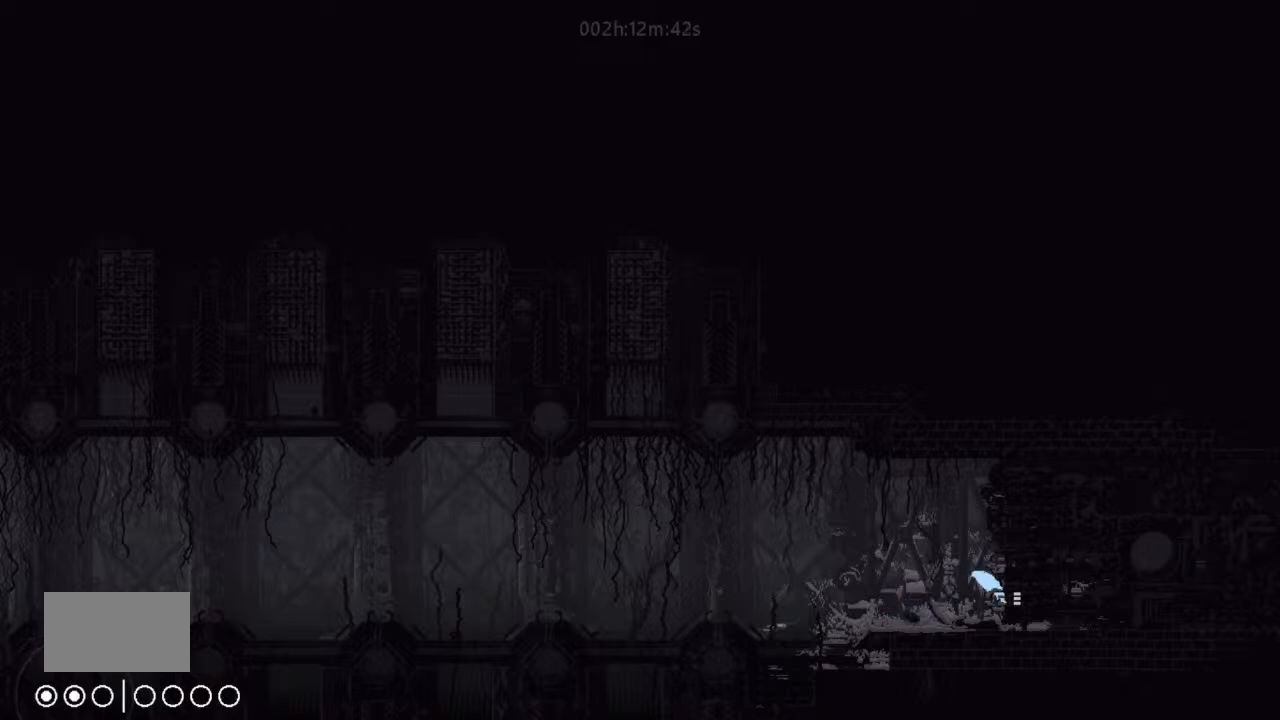
{"keys": ["right"], "events": []}
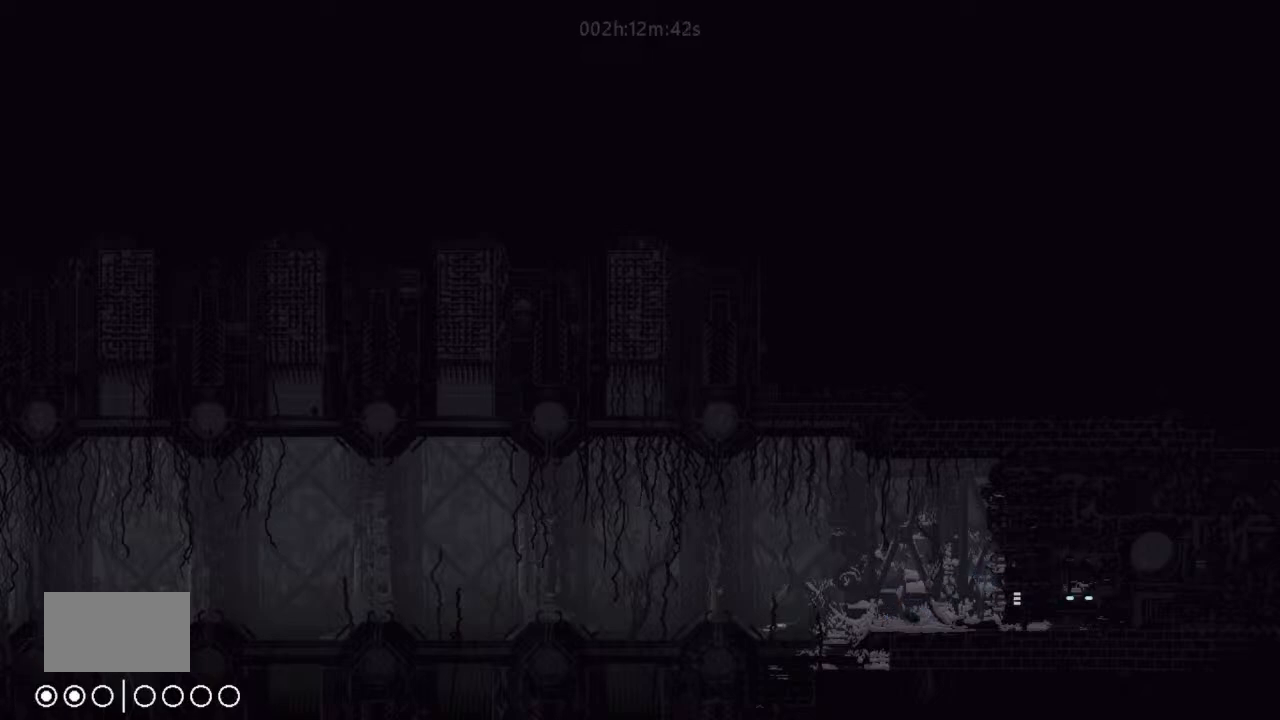
{"keys": ["right"], "events": []}
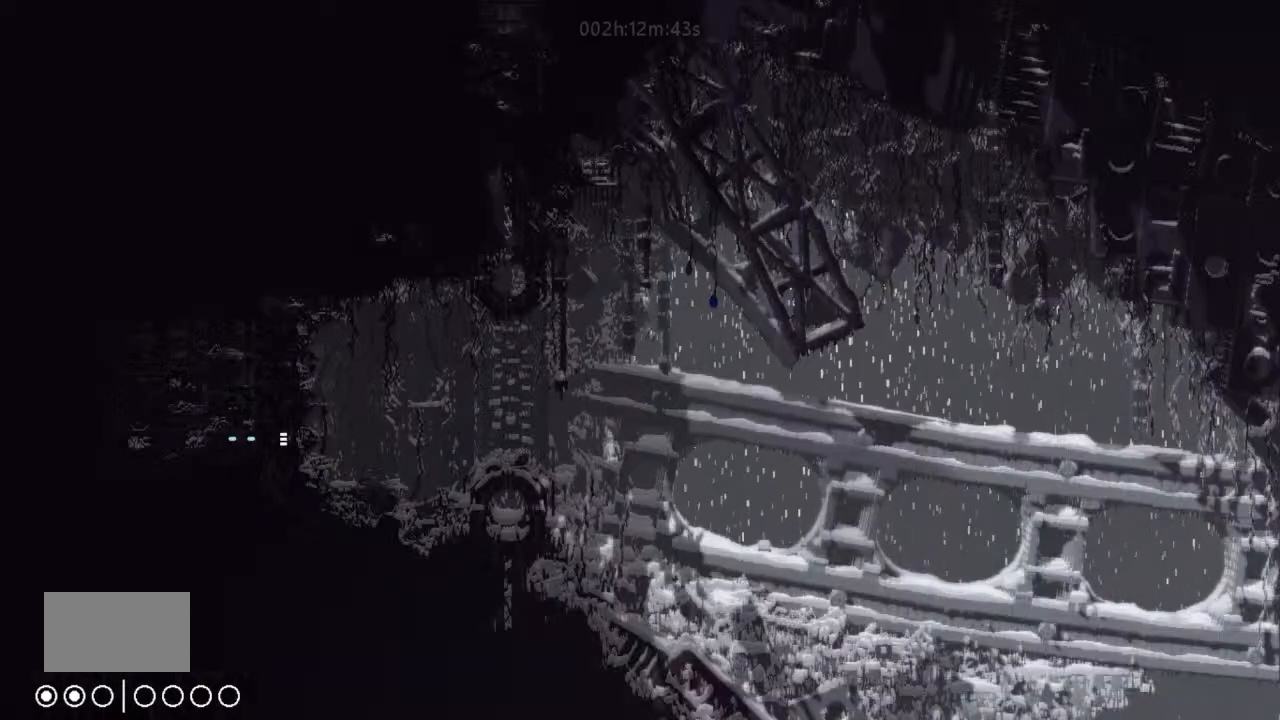
{"keys": ["right", "up"], "events": [[500, "up", "down"]]}
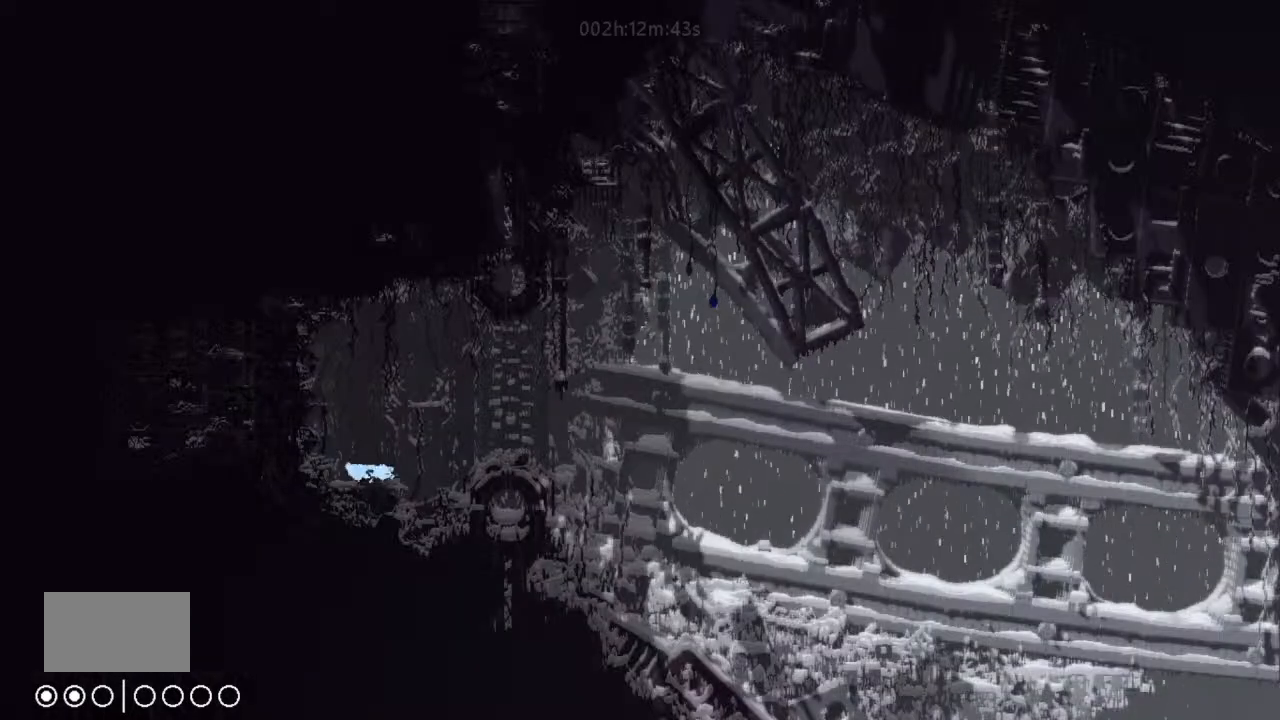
{"keys": ["left"], "events": [[67, "j", "down"], [134, "up", "up"], [200, "j", "up"], [334, "up", "down"], [400, "left", "down"], [400, "right", "up"], [467, "up", "up"]]}
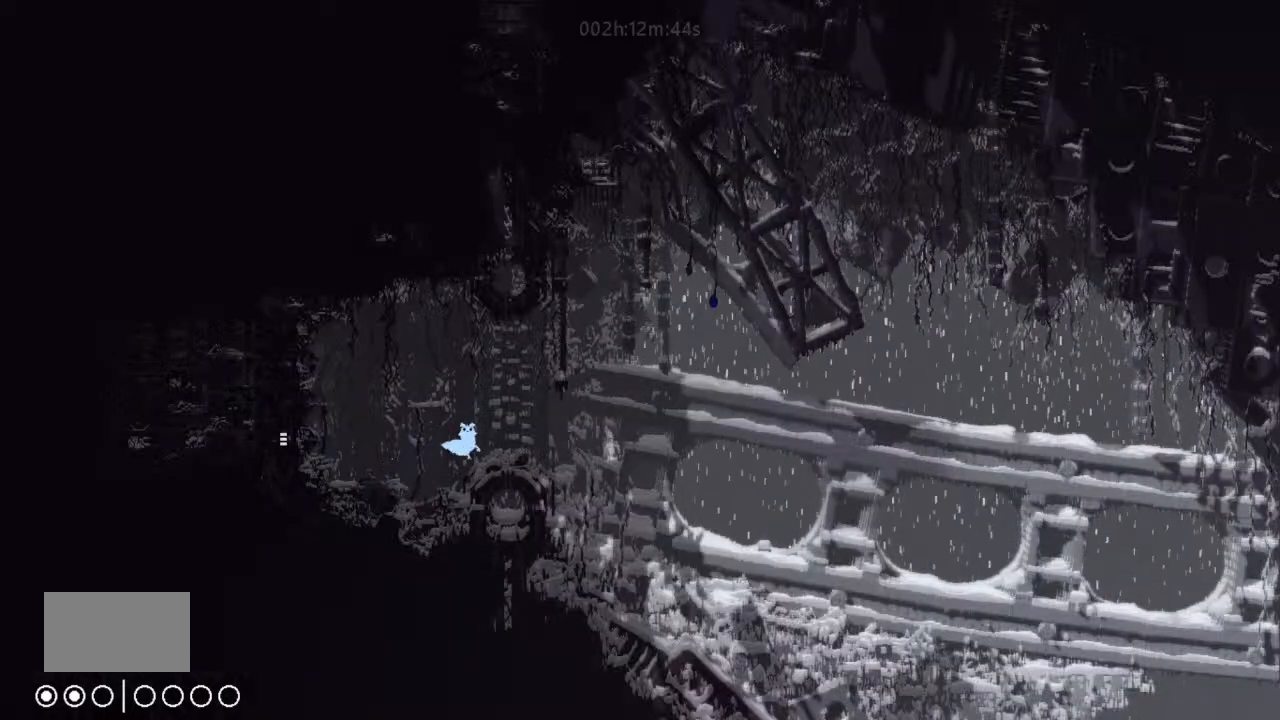
{"keys": ["right"], "events": [[34, "left", "up"], [67, "right", "down"], [134, "up", "down"], [200, "up", "up"]]}
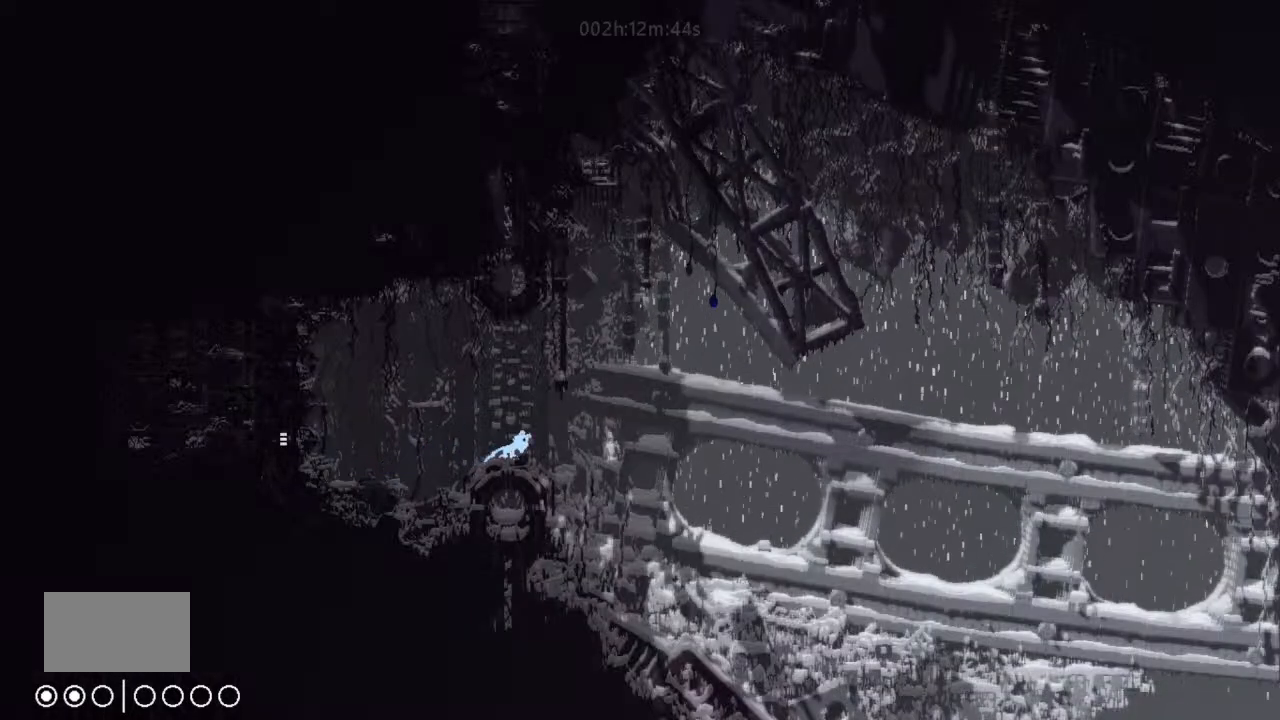
{"keys": ["j", "right"], "events": [[67, "j", "down"]]}
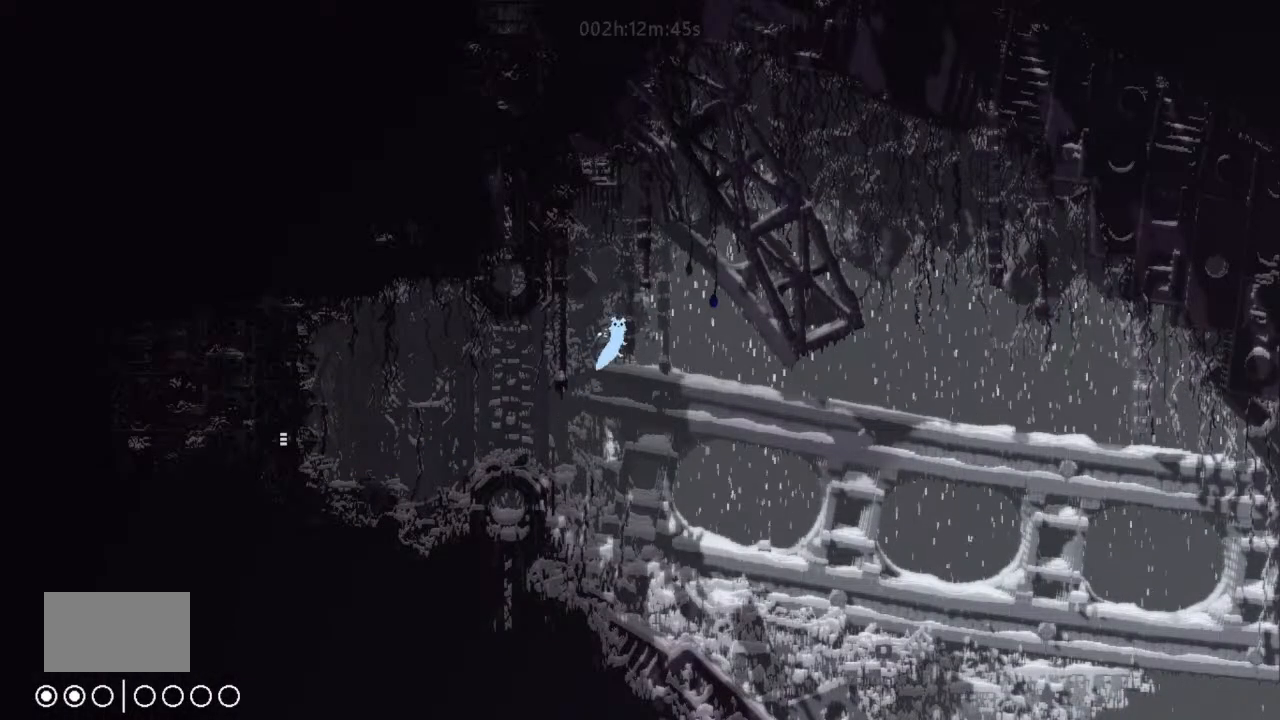
{"keys": ["g", "left"], "events": [[200, "g", "down"], [200, "j", "up"], [200, "right", "up"], [234, "left", "down"]]}
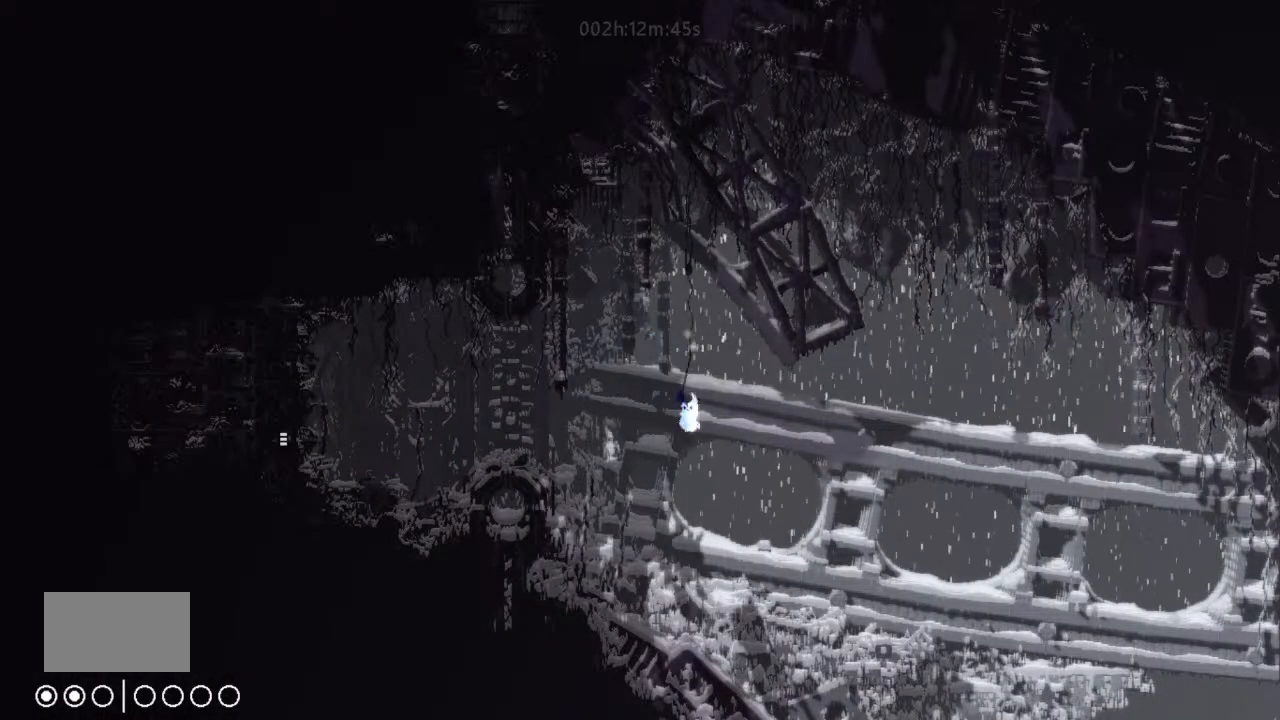
{"keys": ["g"], "events": [[67, "up", "down"], [234, "up", "up"], [334, "left", "up"]]}
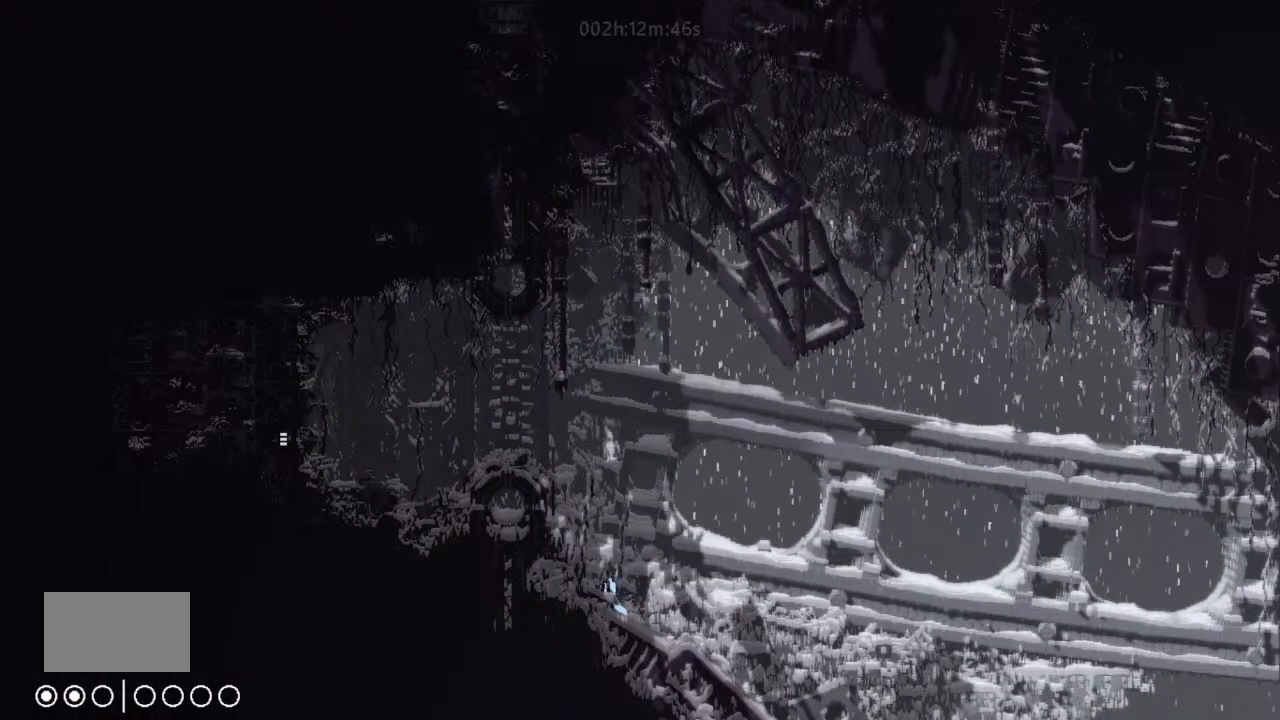
{"keys": ["g"], "events": []}
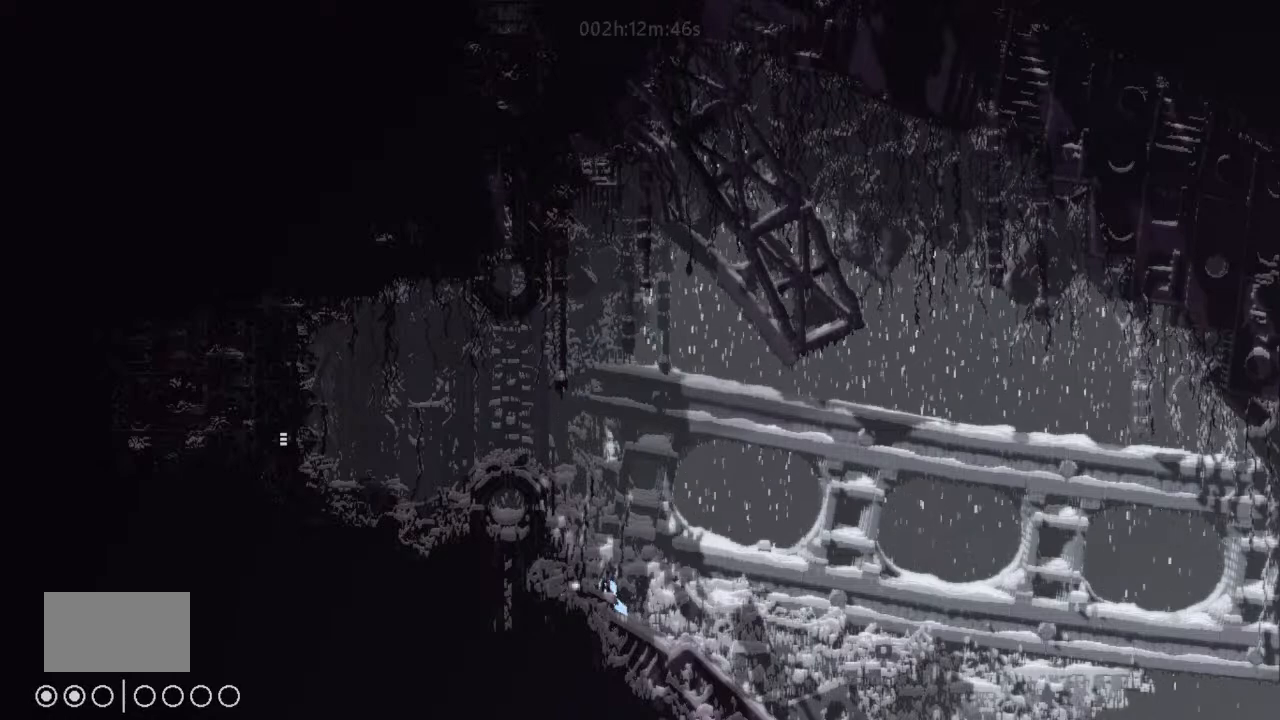
{"keys": ["g"], "events": []}
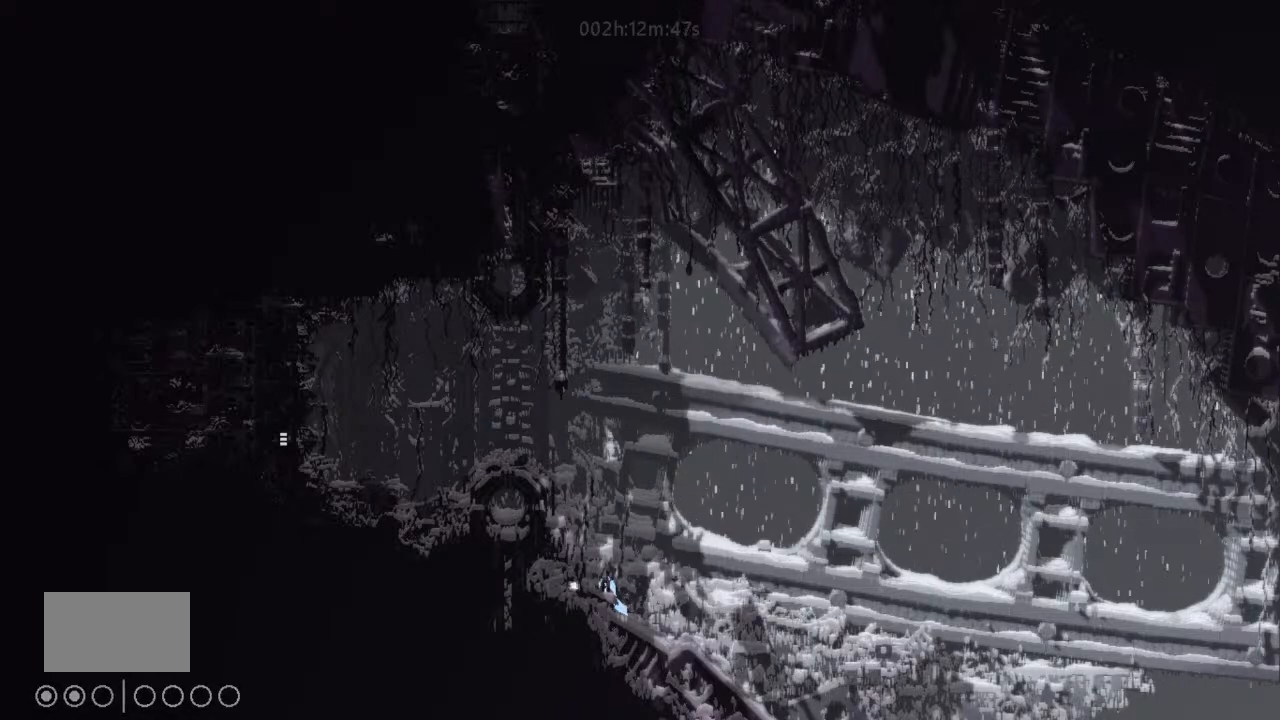
{"keys": ["g"], "events": []}
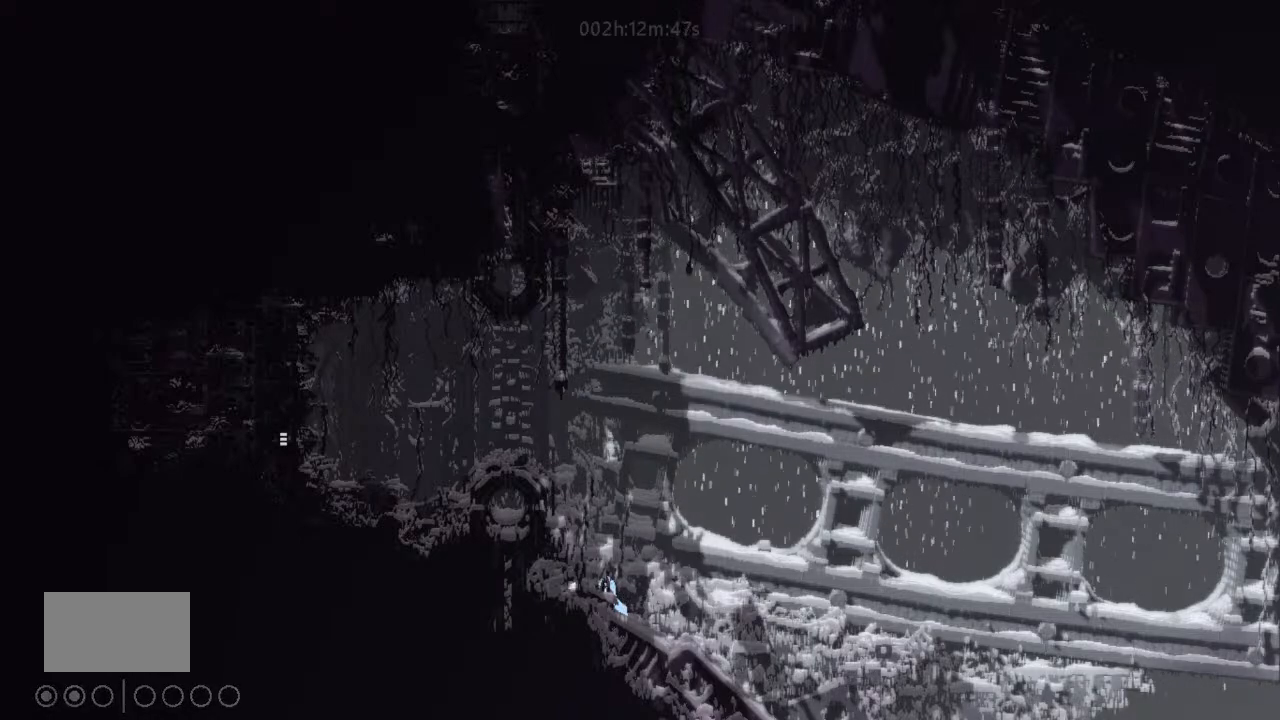
{"keys": ["g"], "events": []}
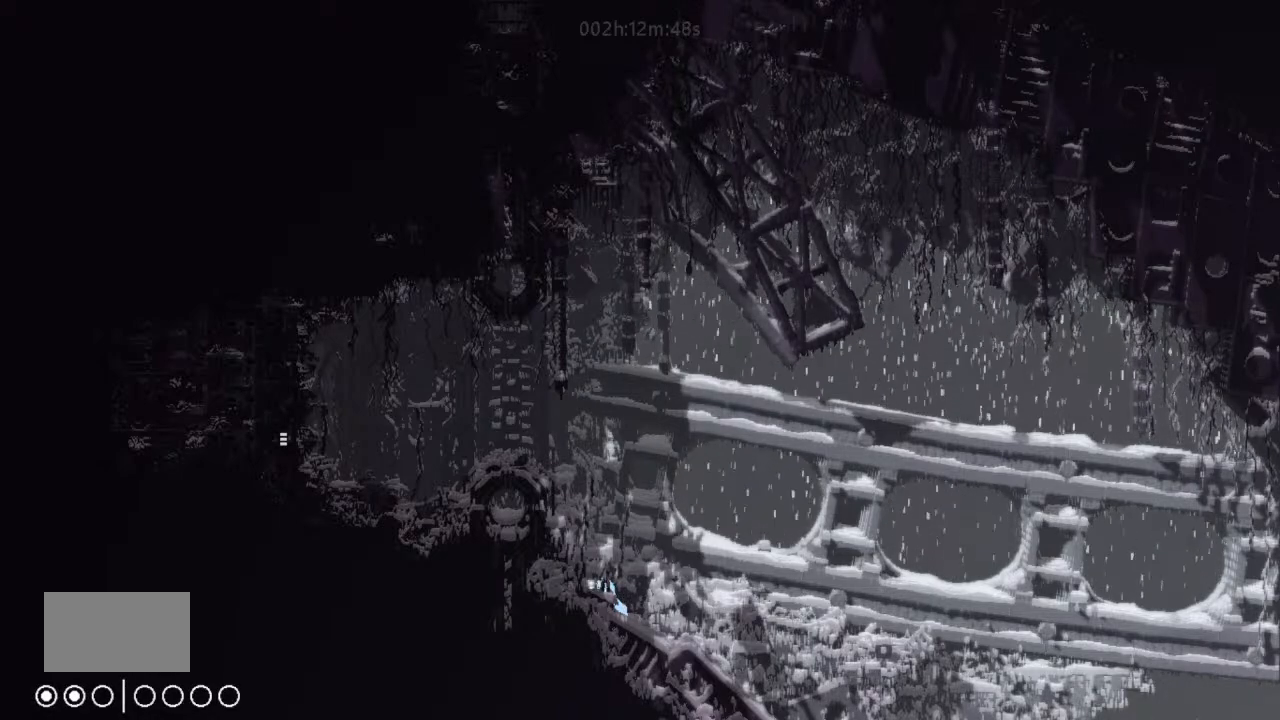
{"keys": ["right"], "events": [[167, "right", "down"], [300, "g", "up"]]}
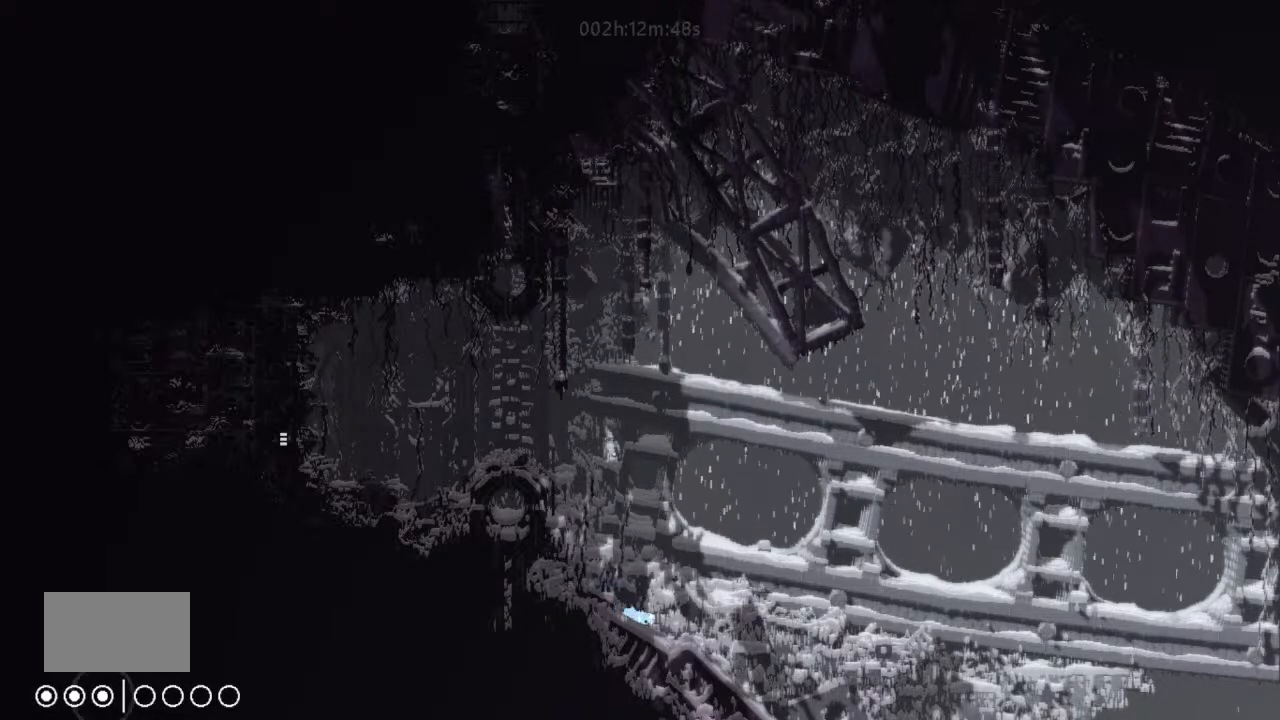
{"keys": ["right"], "events": []}
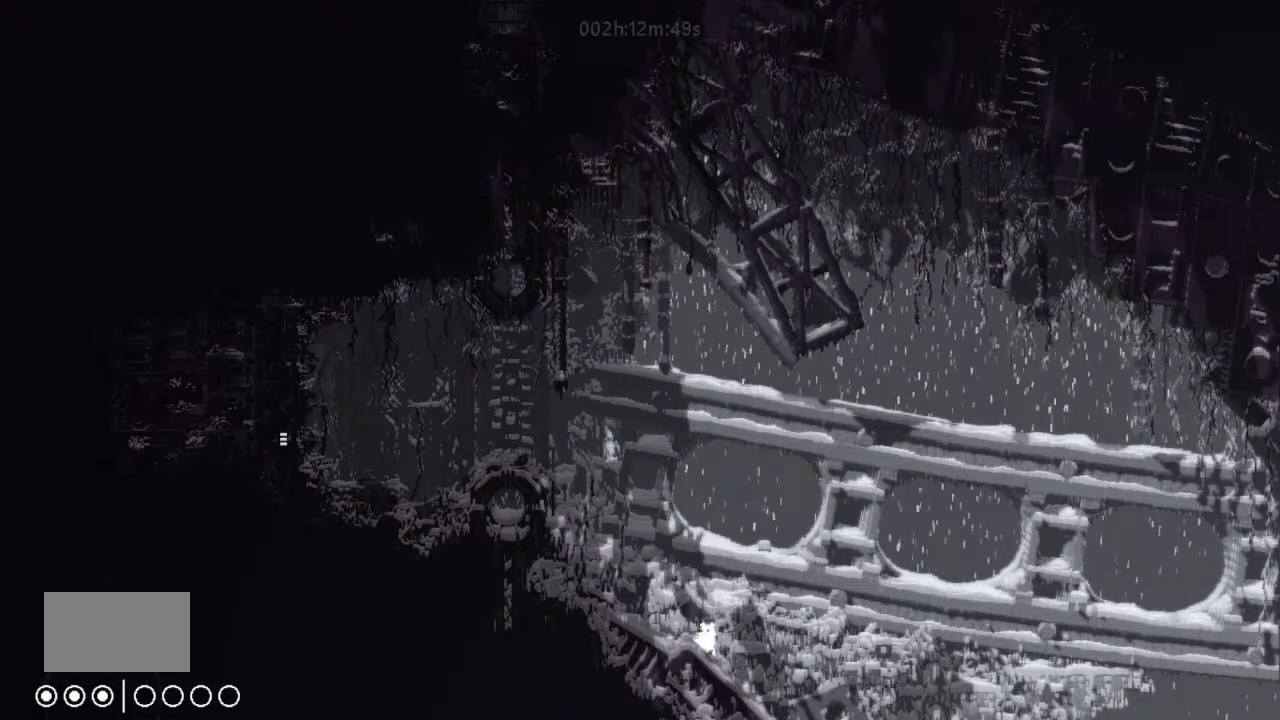
{"keys": ["right"], "events": []}
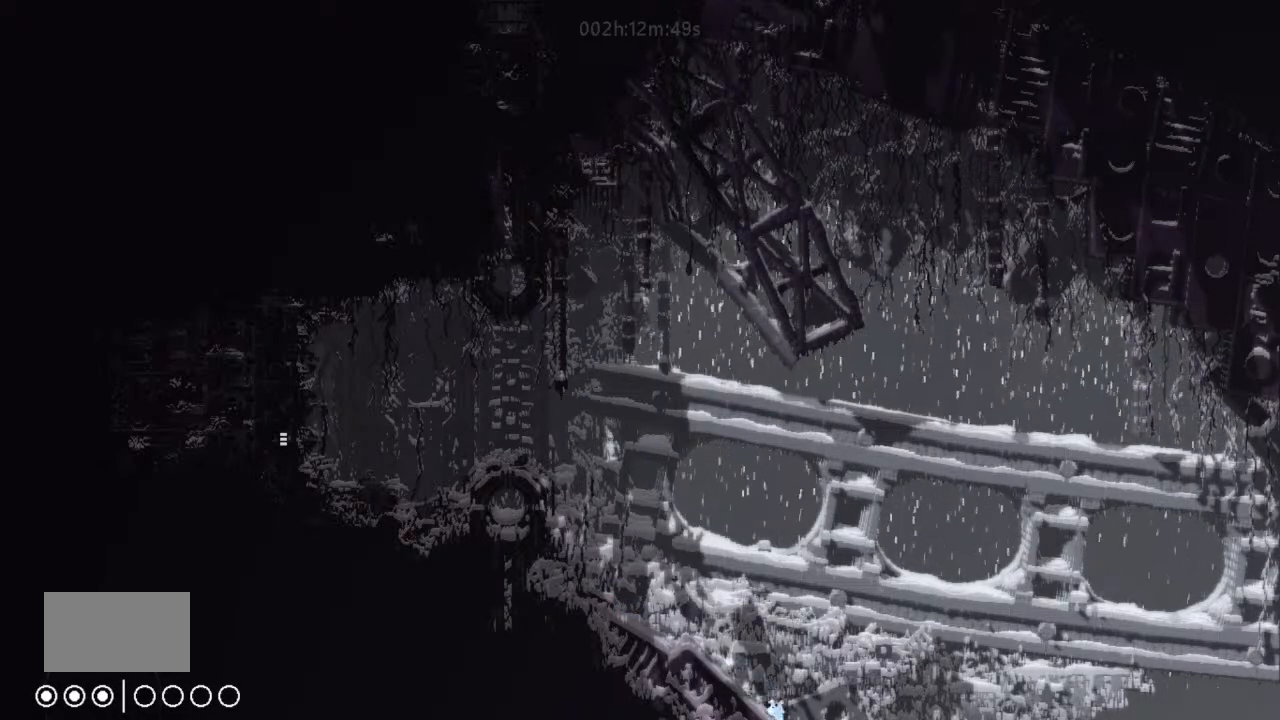
{"keys": [], "events": [[300, "left", "down"], [300, "right", "up"], [500, "left", "up"]]}
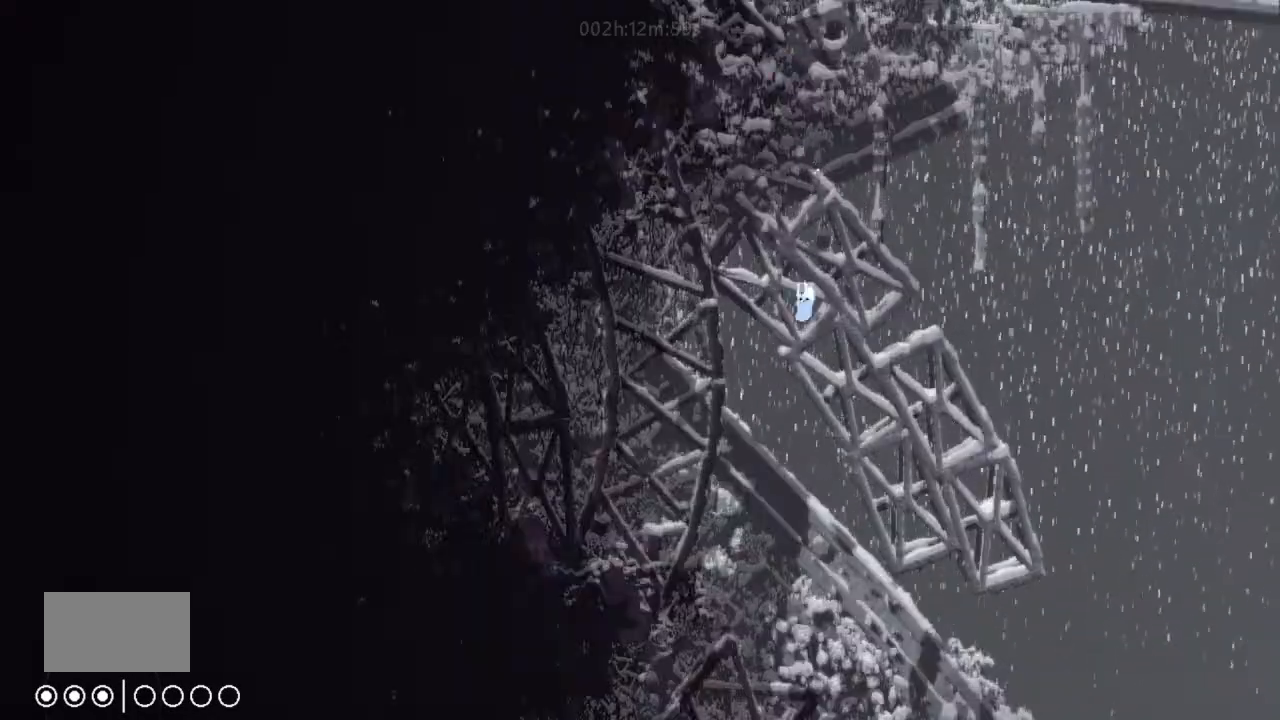
{"keys": ["left", "up"], "events": [[34, "right", "down"], [167, "right", "up"], [200, "left", "down"], [200, "up", "down"]]}